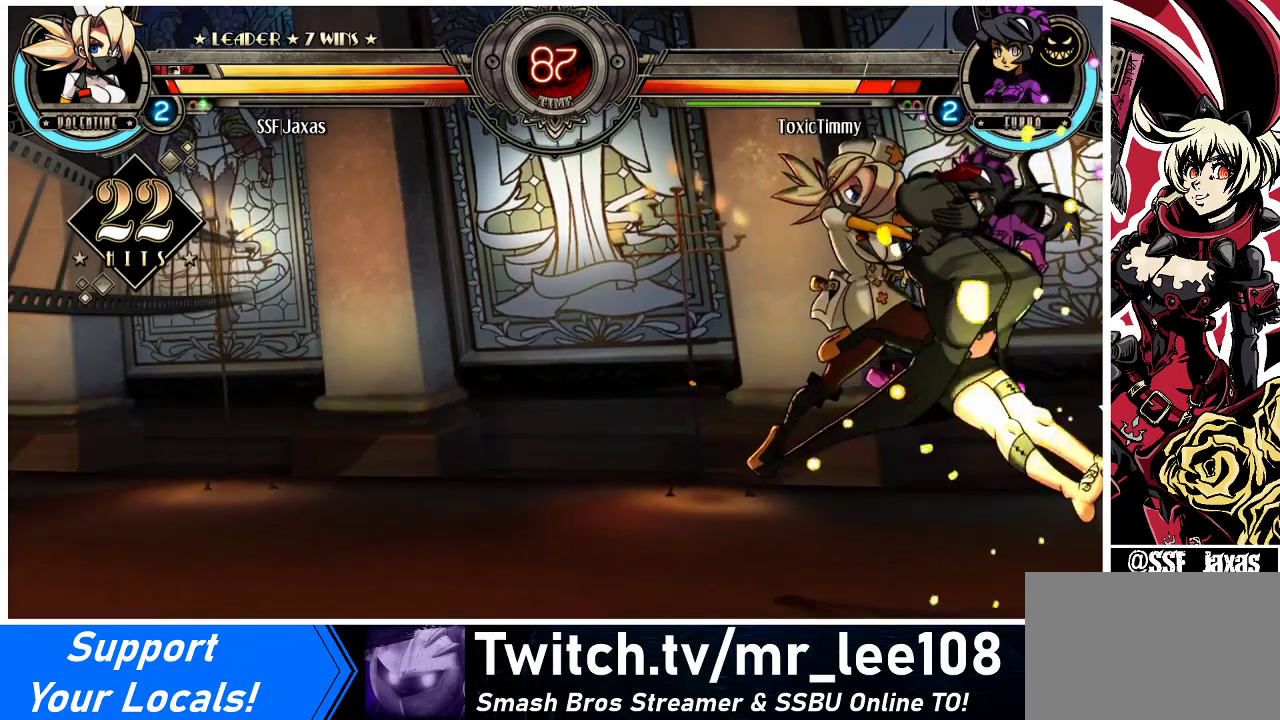
Gameplay with a controller (arcade stick); each line is a JSON object with the inputs held at the frame after it. "events" lists button and stick changes between this image and that frame as [ms after this image, input, new state], when the widget could be followed in between. Not read: L3 R3.
{"buttons": [], "events": [[100, "DPAD_RIGHT", "down"], [167, "DPAD_RIGHT", "up"], [233, "DPAD_RIGHT", "down"], [400, "CIRCLE", "down"], [433, "DPAD_RIGHT", "up"], [500, "CIRCLE", "up"]]}
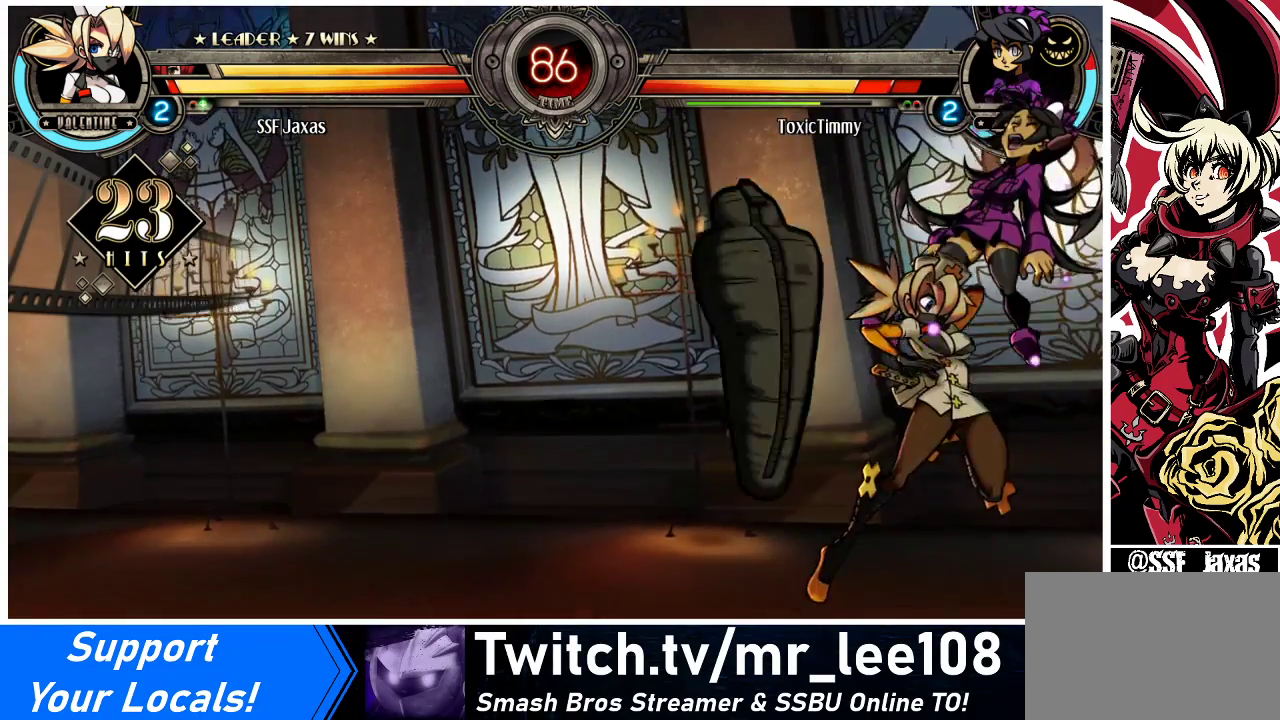
{"buttons": ["SQUARE"], "events": [[133, "R1", "down"], [267, "R1", "up"], [433, "SQUARE", "down"]]}
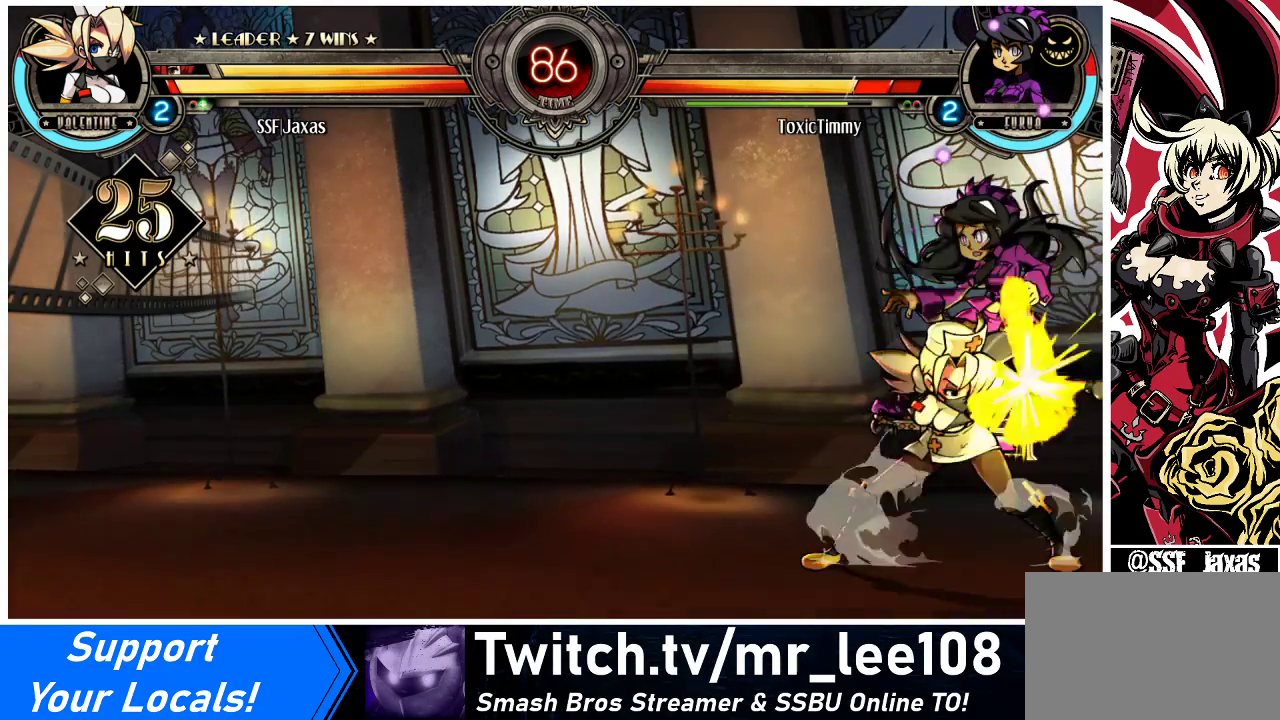
{"buttons": [], "events": [[67, "SQUARE", "up"], [167, "SQUARE", "down"], [267, "SQUARE", "up"], [367, "SQUARE", "down"], [467, "SQUARE", "up"]]}
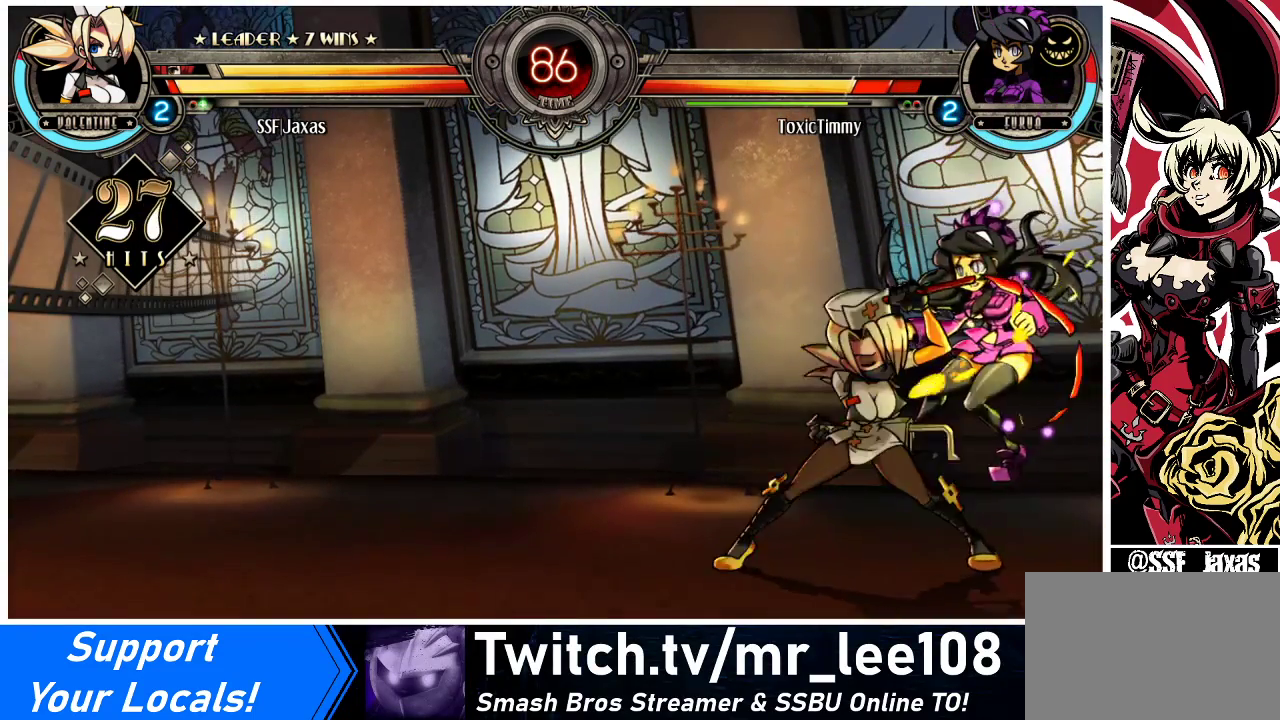
{"buttons": [], "events": [[100, "TRIANGLE", "down"], [233, "TRIANGLE", "up"], [367, "TRIANGLE", "down"], [500, "TRIANGLE", "up"]]}
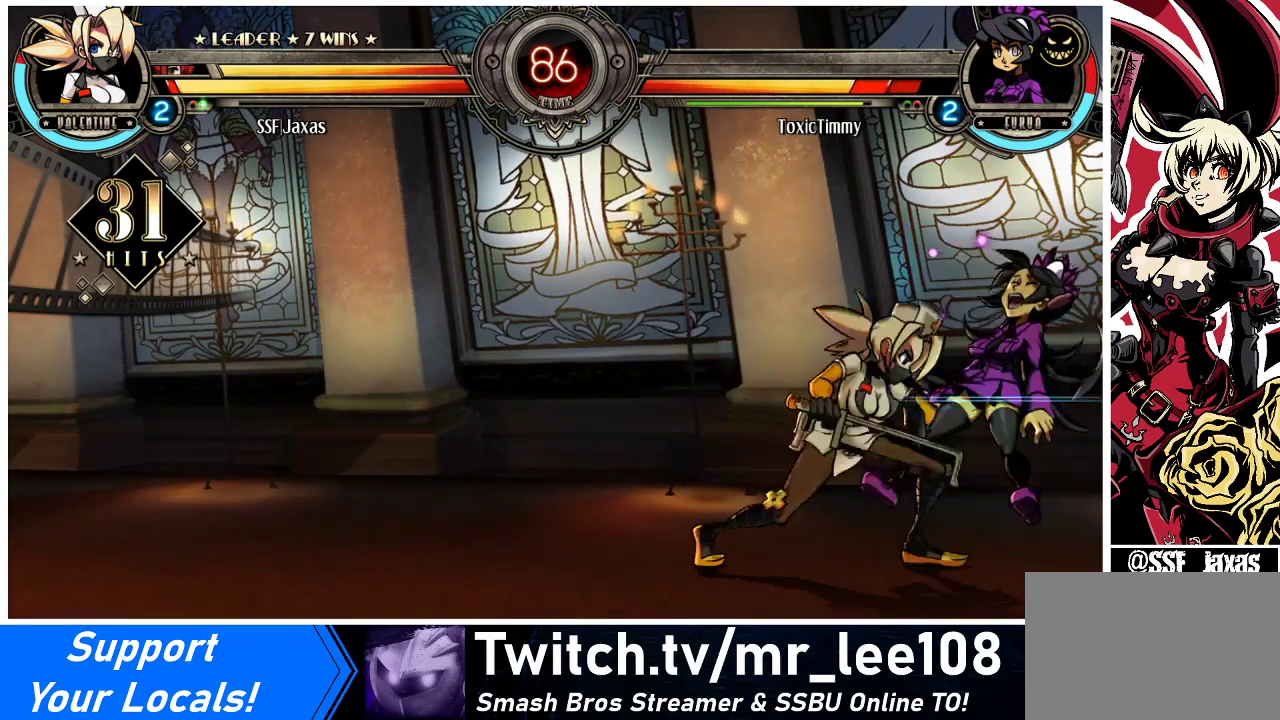
{"buttons": ["DPAD_DOWN"], "events": [[333, "DPAD_DOWN", "down"]]}
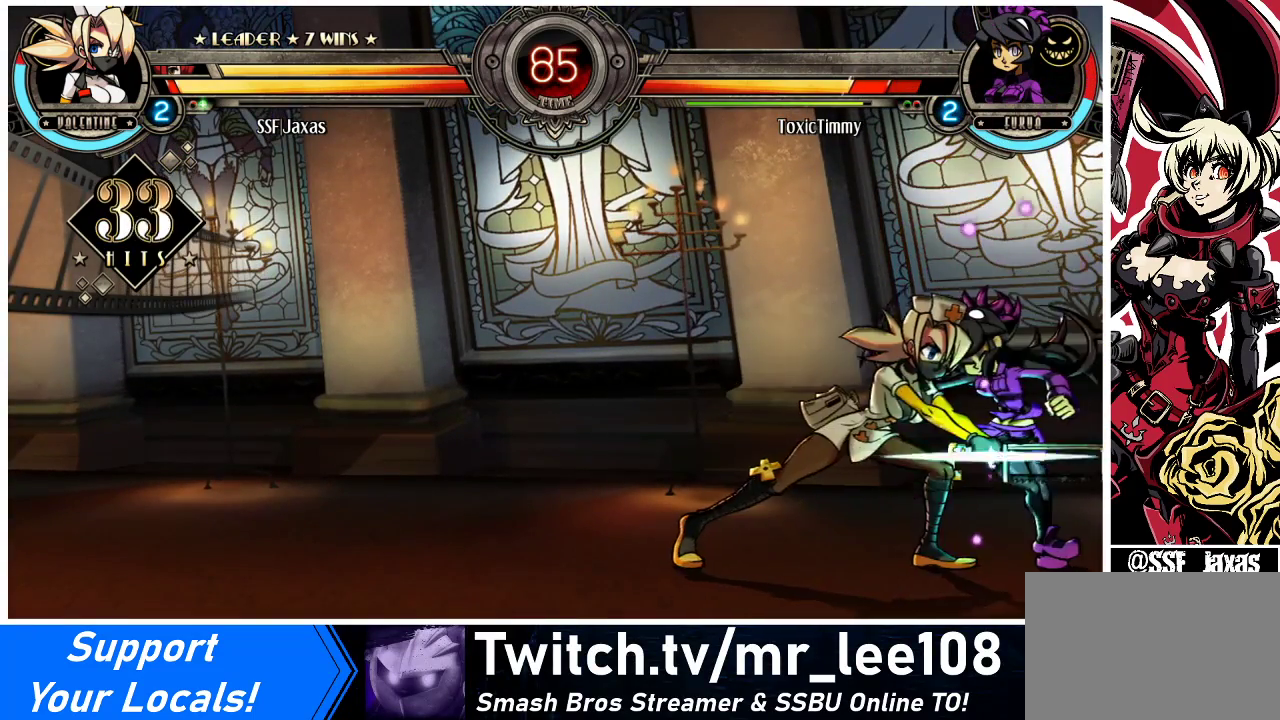
{"buttons": ["DPAD_DOWN"], "events": [[200, "CIRCLE", "down"], [400, "CIRCLE", "up"], [400, "DPAD_DOWN", "up"], [500, "DPAD_DOWN", "down"]]}
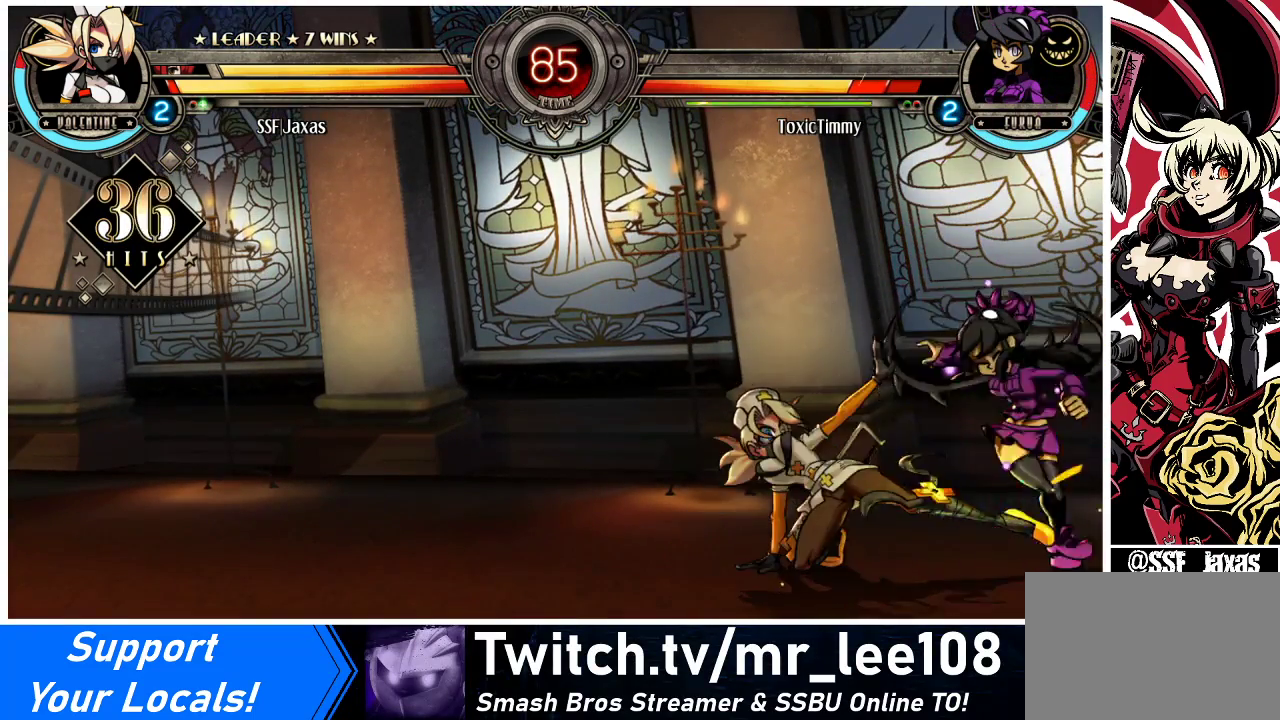
{"buttons": [], "events": [[67, "DPAD_LEFT", "down"], [133, "DPAD_DOWN", "up"], [233, "SQUARE", "down"], [233, "TRIANGLE", "down"], [367, "DPAD_LEFT", "up"], [367, "SQUARE", "up"], [367, "TRIANGLE", "up"]]}
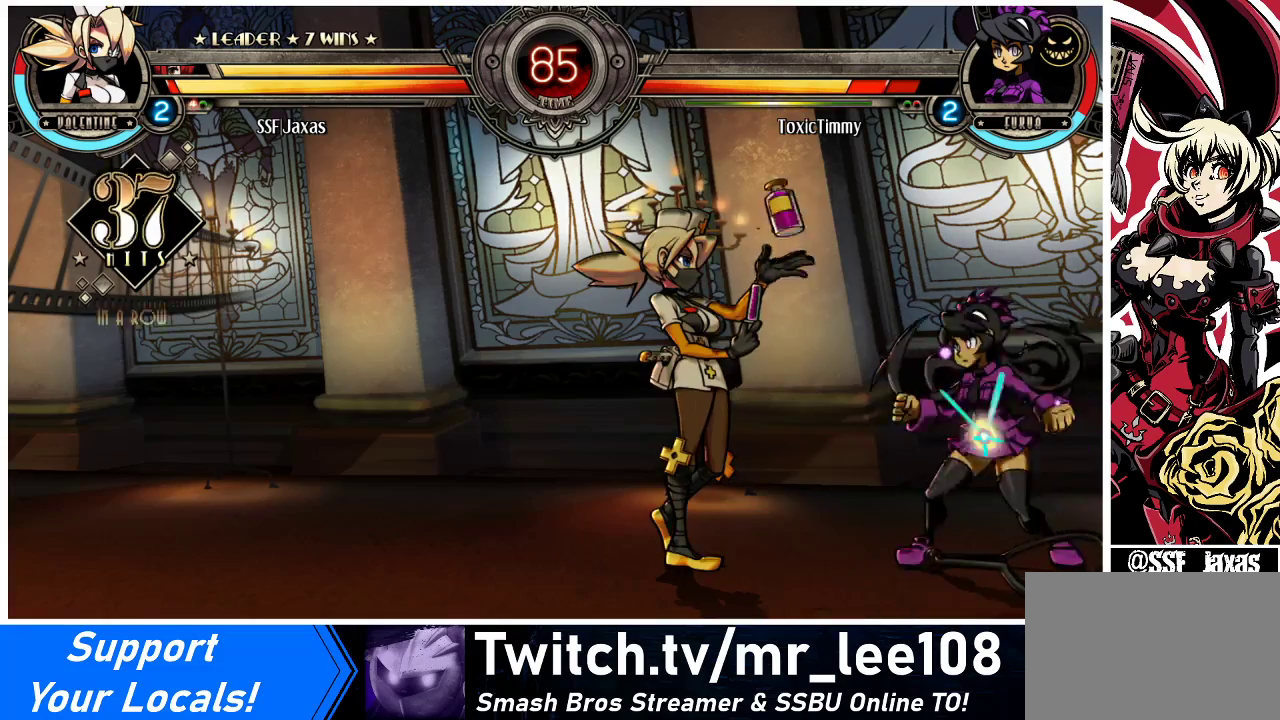
{"buttons": ["DPAD_LEFT"], "events": [[433, "DPAD_LEFT", "down"]]}
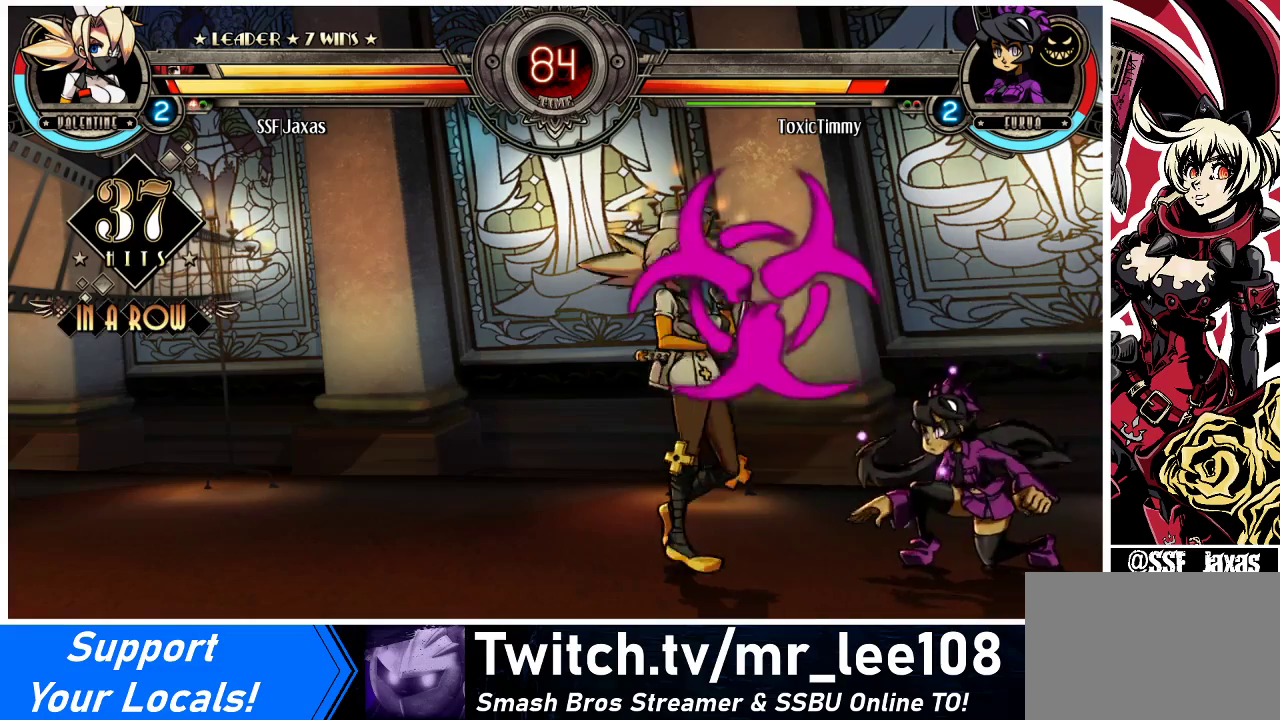
{"buttons": ["DPAD_DOWN", "DPAD_LEFT"], "events": [[33, "DPAD_LEFT", "up"], [67, "DPAD_LEFT", "down"], [167, "DPAD_DOWN", "down"]]}
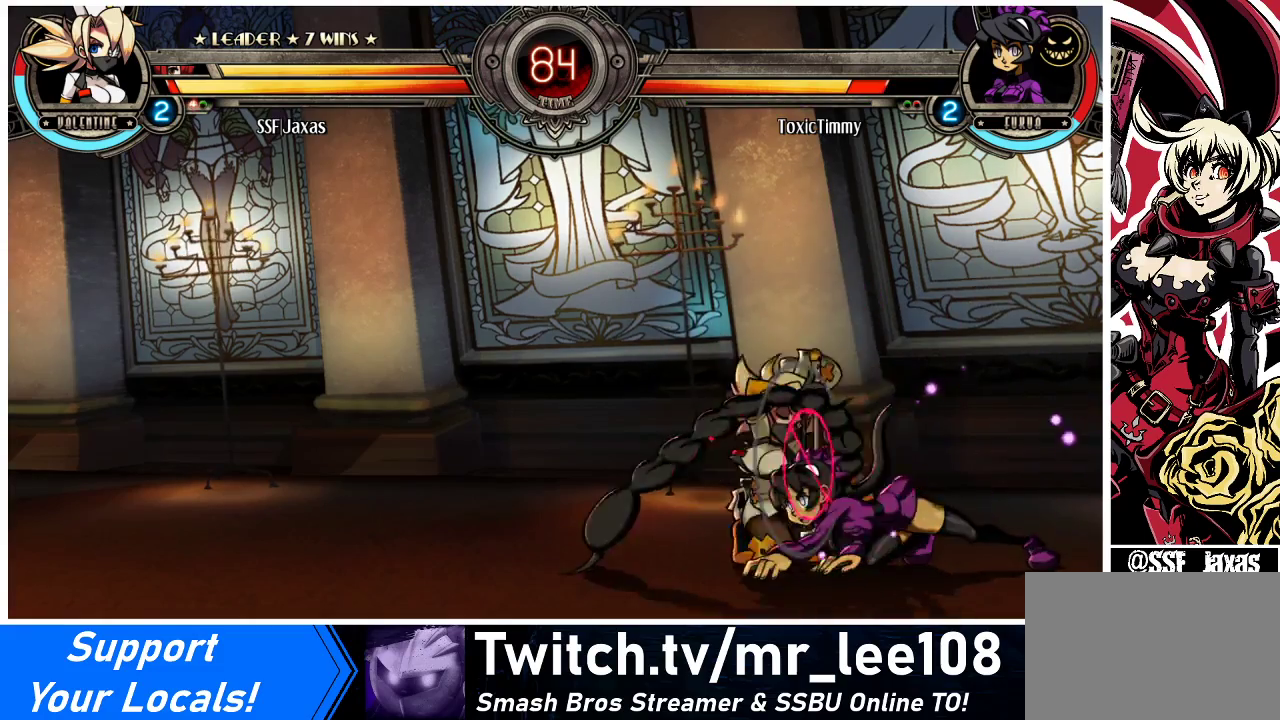
{"buttons": ["DPAD_LEFT"], "events": [[333, "DPAD_DOWN", "up"], [367, "L1", "down"], [433, "L1", "up"]]}
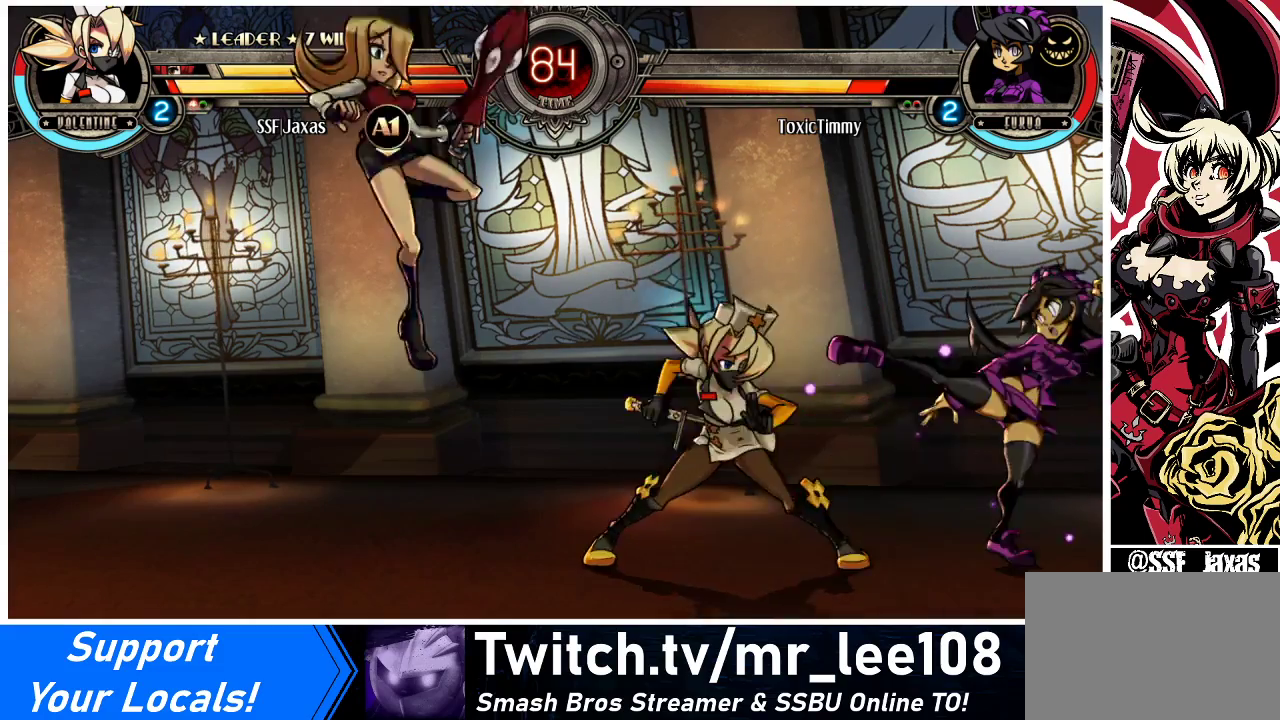
{"buttons": ["DPAD_RIGHT"], "events": [[33, "DPAD_DOWN", "down"], [67, "DPAD_DOWN", "up"], [67, "DPAD_UP", "down"], [200, "DPAD_UP", "up"], [267, "DPAD_LEFT", "up"], [467, "DPAD_RIGHT", "down"]]}
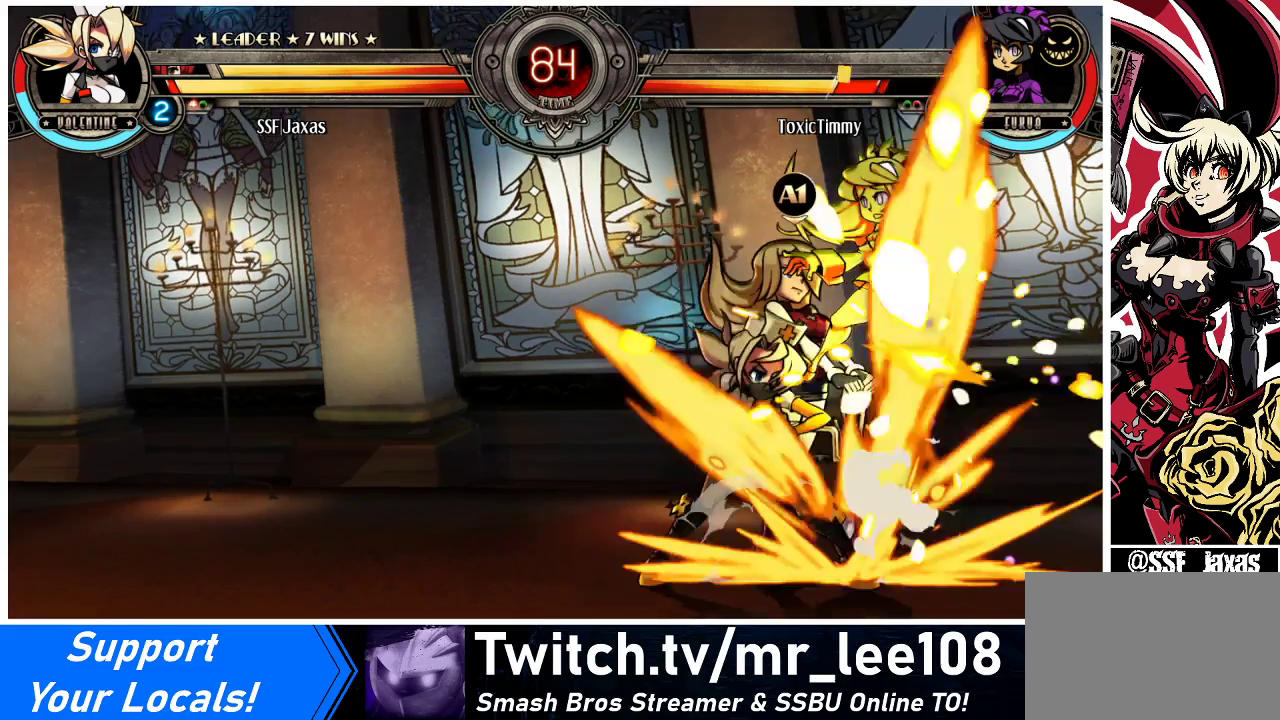
{"buttons": ["DPAD_RIGHT"], "events": [[33, "DPAD_RIGHT", "up"], [367, "DPAD_RIGHT", "down"], [433, "DPAD_RIGHT", "up"], [500, "DPAD_RIGHT", "down"]]}
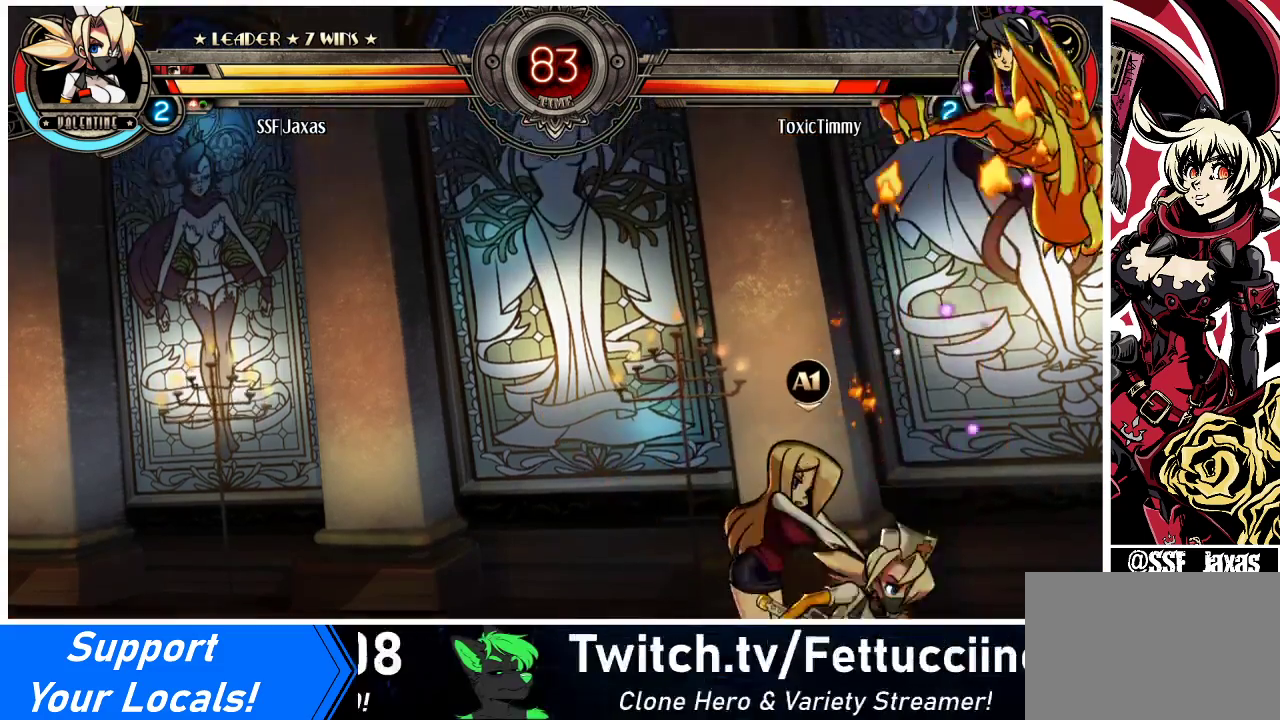
{"buttons": ["R1", "DPAD_DOWN", "DPAD_RIGHT"], "events": [[133, "DPAD_DOWN", "down"], [233, "CIRCLE", "down"], [300, "CIRCLE", "up"], [400, "R1", "down"]]}
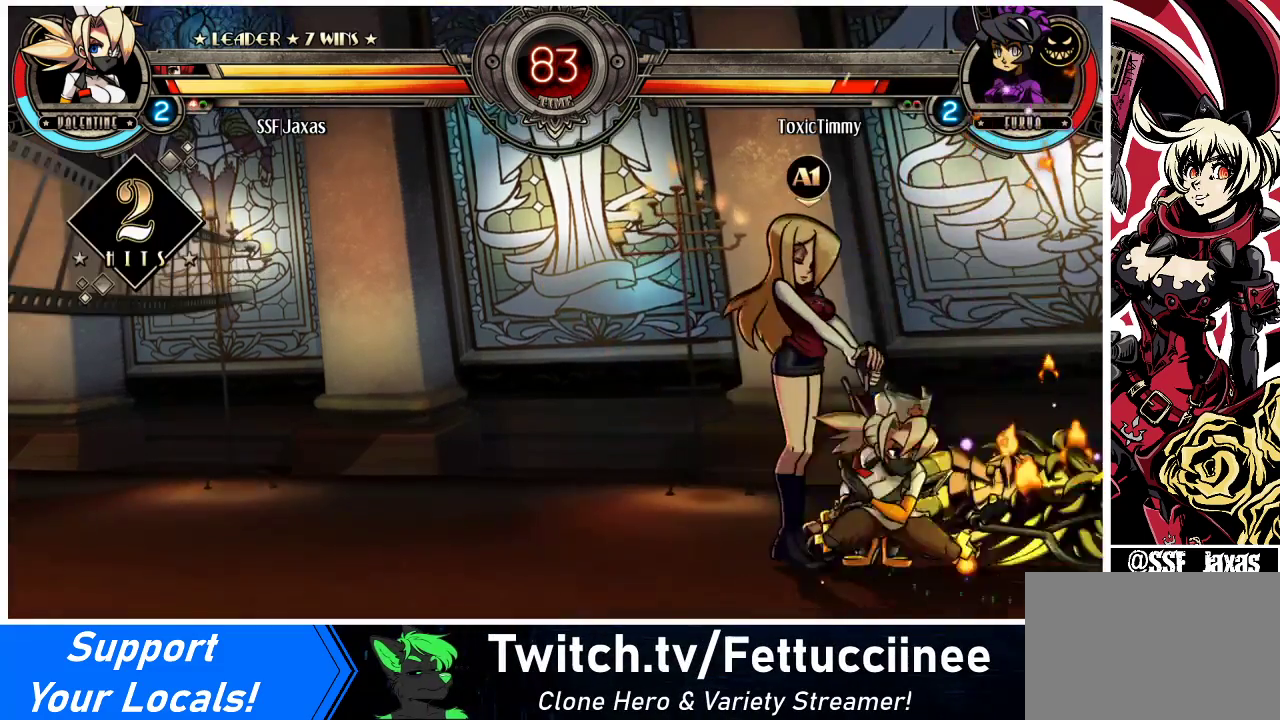
{"buttons": ["R1"], "events": [[67, "R1", "up"], [133, "DPAD_DOWN", "up"], [267, "DPAD_UP", "down"], [400, "DPAD_UP", "up"], [467, "DPAD_RIGHT", "up"], [467, "R1", "down"]]}
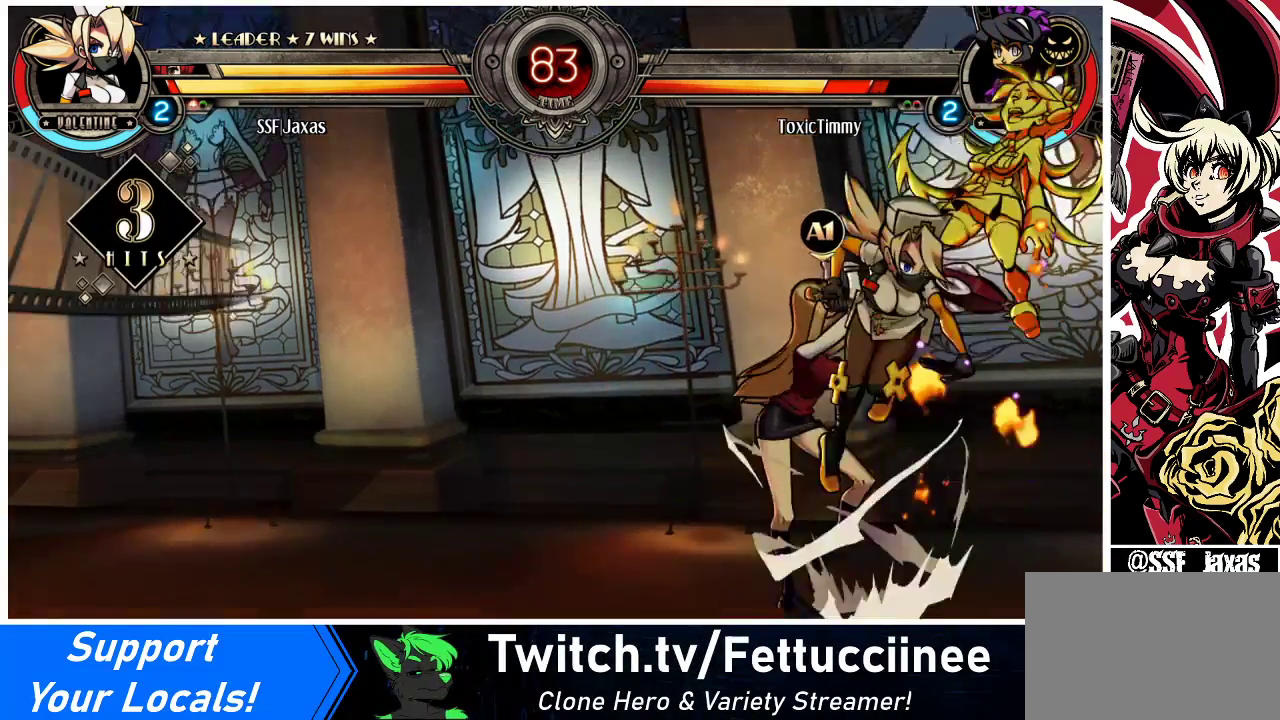
{"buttons": [], "events": [[133, "R1", "up"], [300, "R2", "down"], [433, "R2", "up"]]}
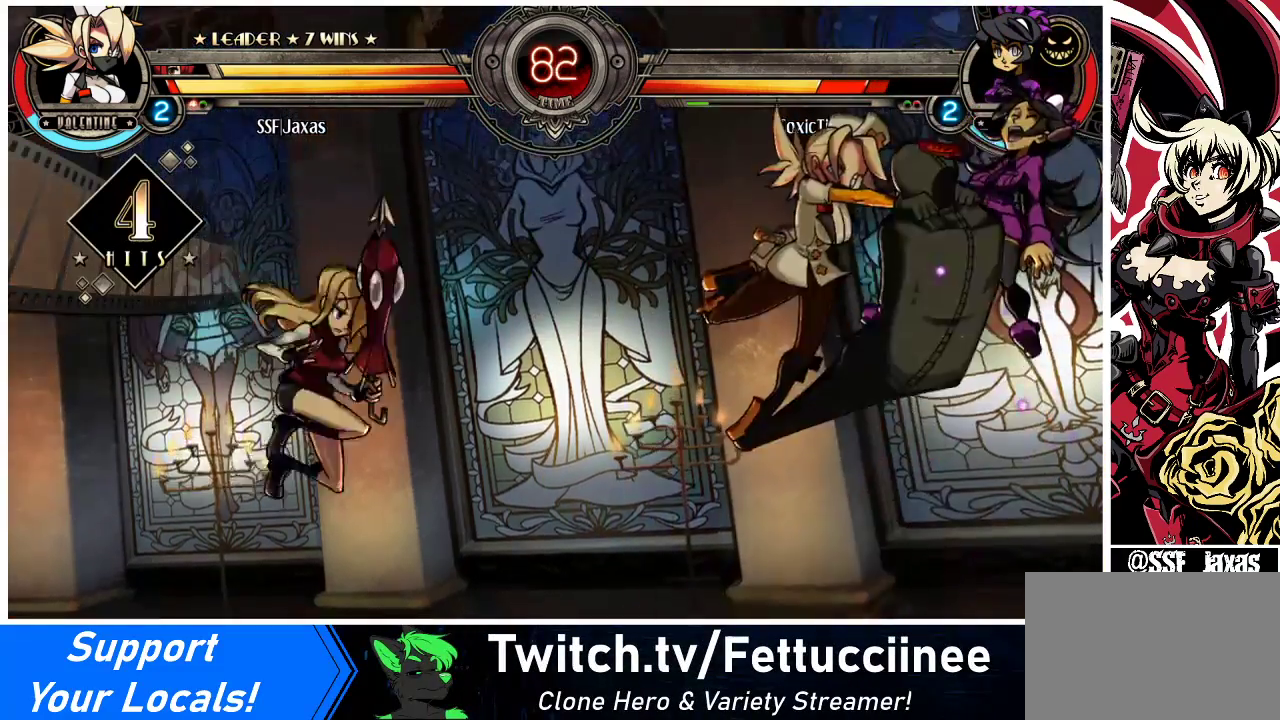
{"buttons": ["DPAD_RIGHT"], "events": [[367, "DPAD_RIGHT", "down"], [400, "DPAD_RIGHT", "up"], [467, "DPAD_RIGHT", "down"]]}
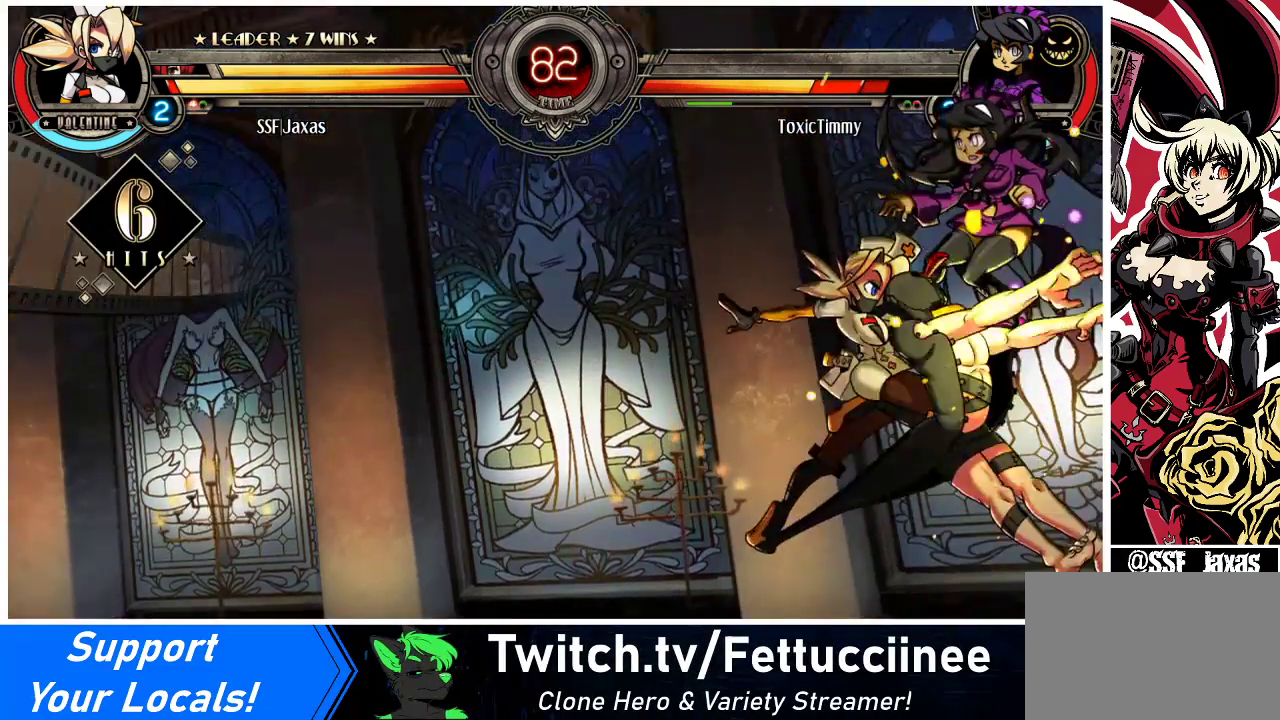
{"buttons": ["TRIANGLE", "DPAD_RIGHT"], "events": [[267, "TRIANGLE", "down"]]}
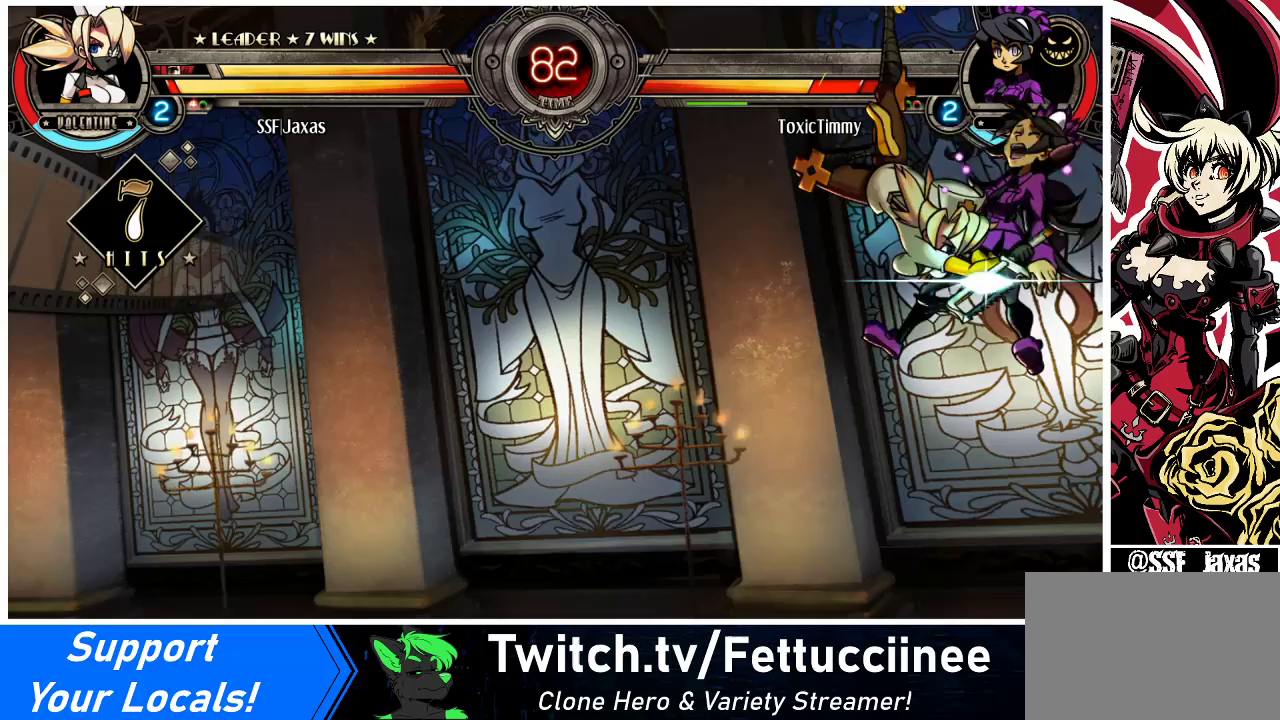
{"buttons": ["DPAD_RIGHT"], "events": [[33, "TRIANGLE", "up"], [200, "R2", "down"], [367, "R2", "up"]]}
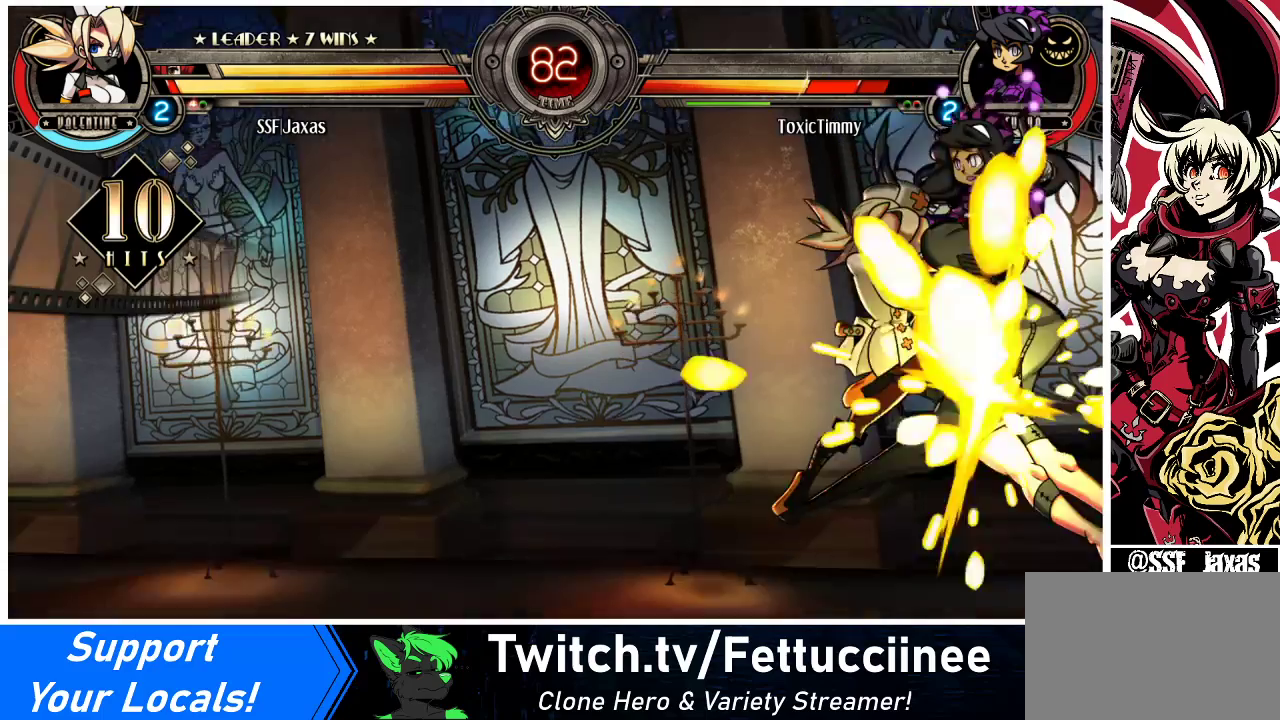
{"buttons": ["DPAD_RIGHT"], "events": []}
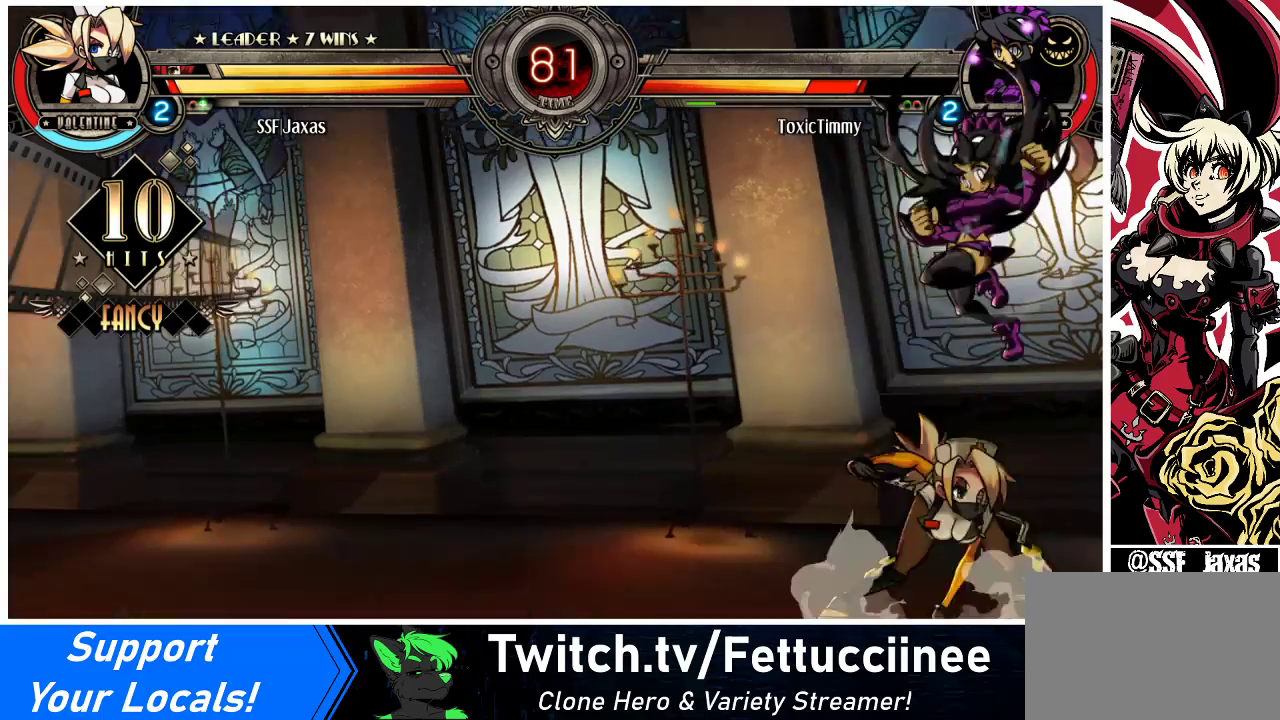
{"buttons": [], "events": [[33, "DPAD_UP", "down"], [100, "SQUARE", "down"], [133, "DPAD_UP", "up"], [200, "DPAD_RIGHT", "up"], [200, "SQUARE", "up"]]}
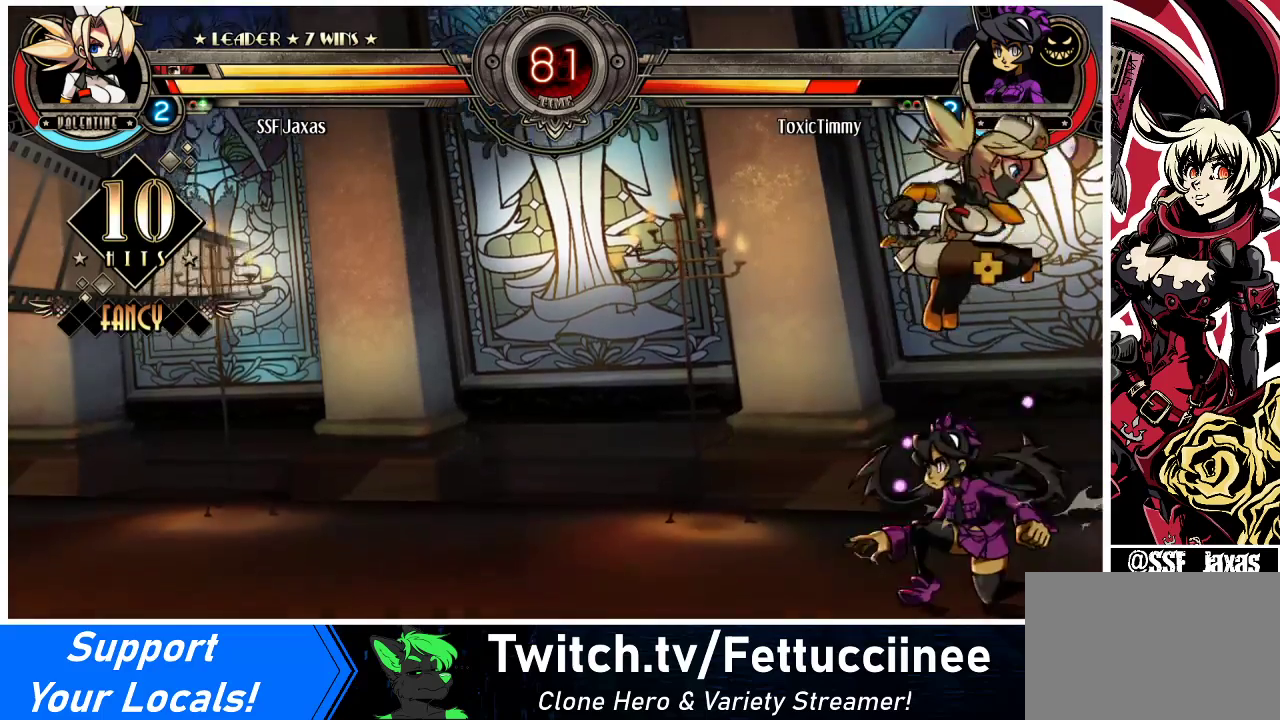
{"buttons": ["DPAD_LEFT"], "events": [[33, "DPAD_LEFT", "down"], [67, "DPAD_LEFT", "up"], [133, "DPAD_LEFT", "down"], [200, "DPAD_UP", "down"], [333, "DPAD_UP", "up"]]}
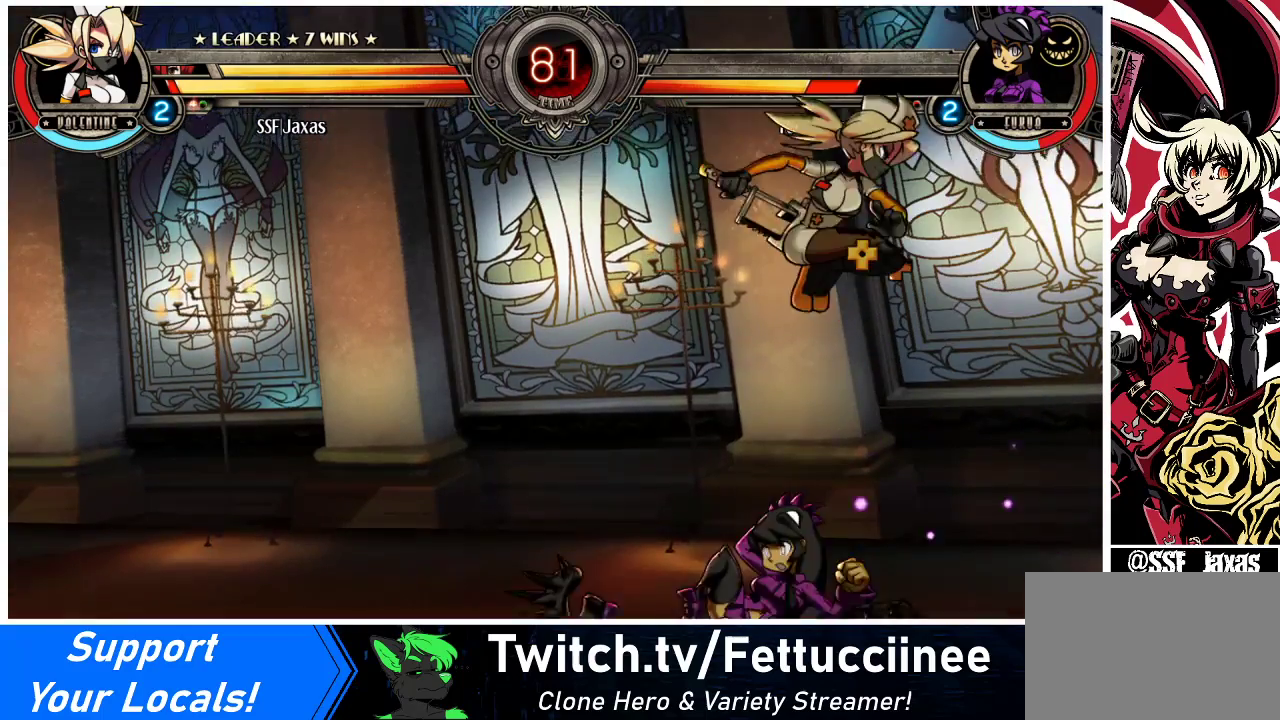
{"buttons": [], "events": [[367, "DPAD_LEFT", "up"], [367, "SQUARE", "down"], [467, "SQUARE", "up"]]}
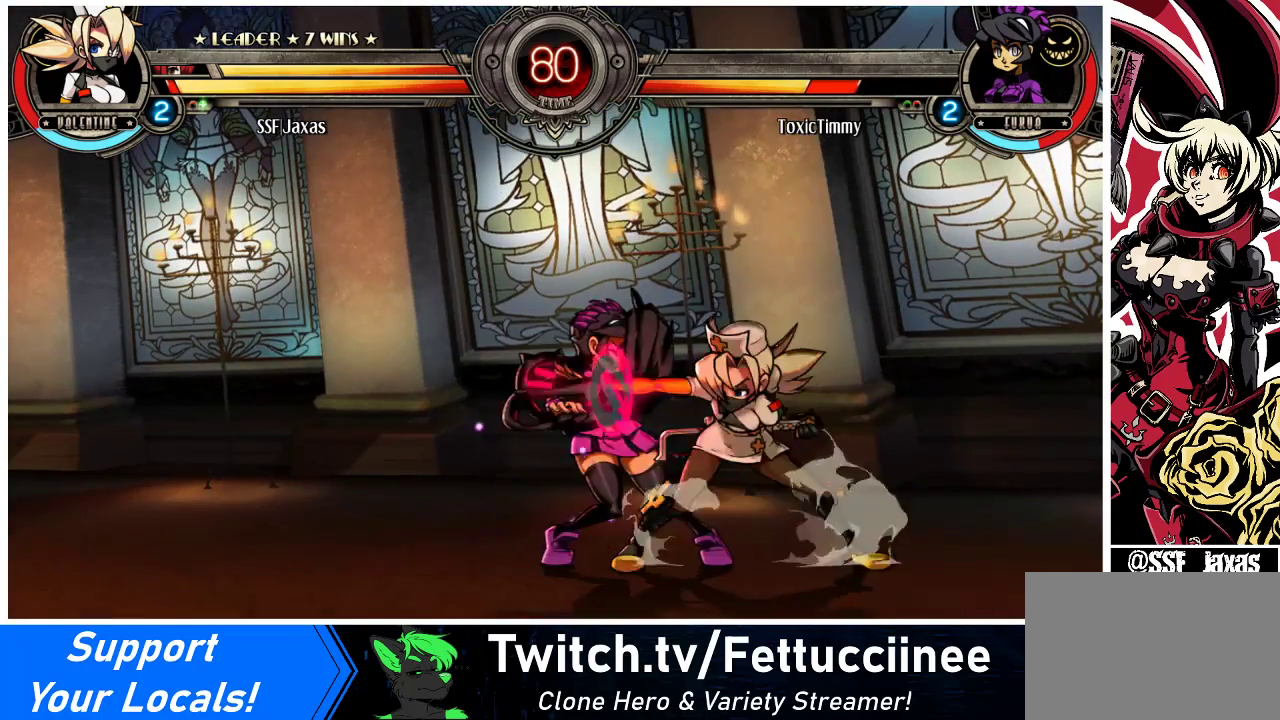
{"buttons": [], "events": [[67, "SQUARE", "down"], [167, "SQUARE", "up"], [233, "SQUARE", "down"], [367, "SQUARE", "up"]]}
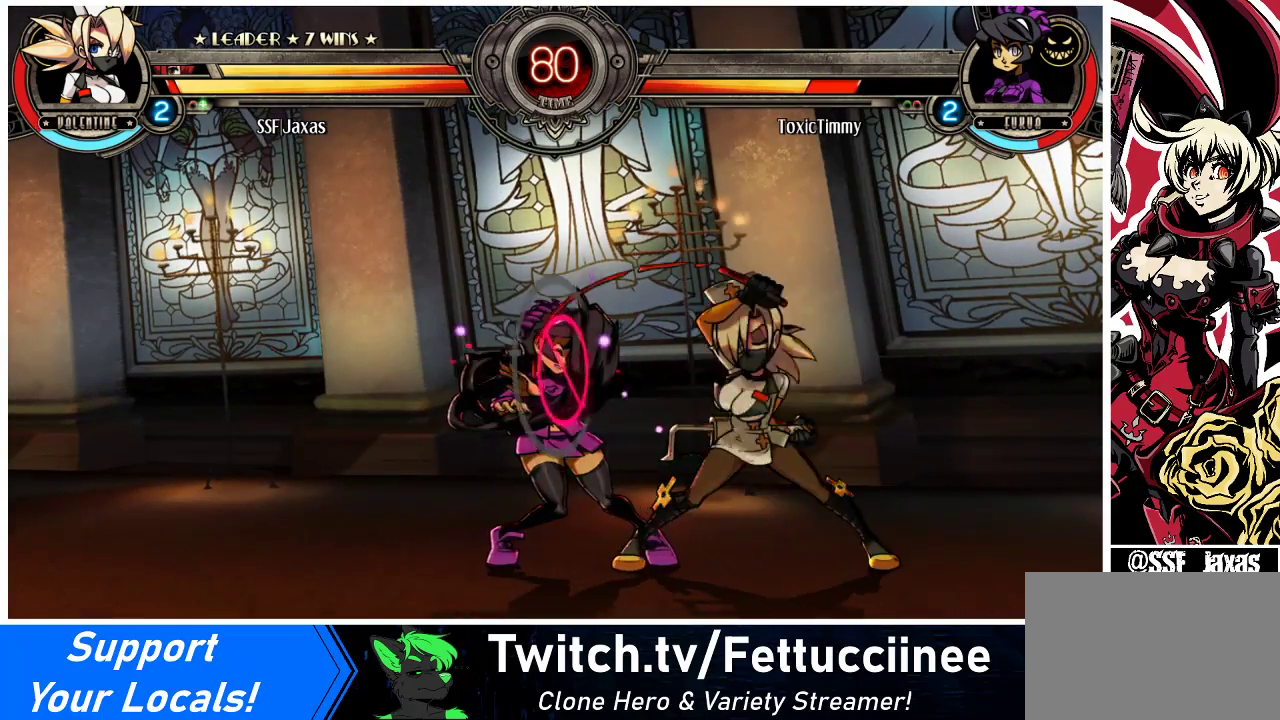
{"buttons": [], "events": [[267, "TRIANGLE", "down"], [433, "TRIANGLE", "up"]]}